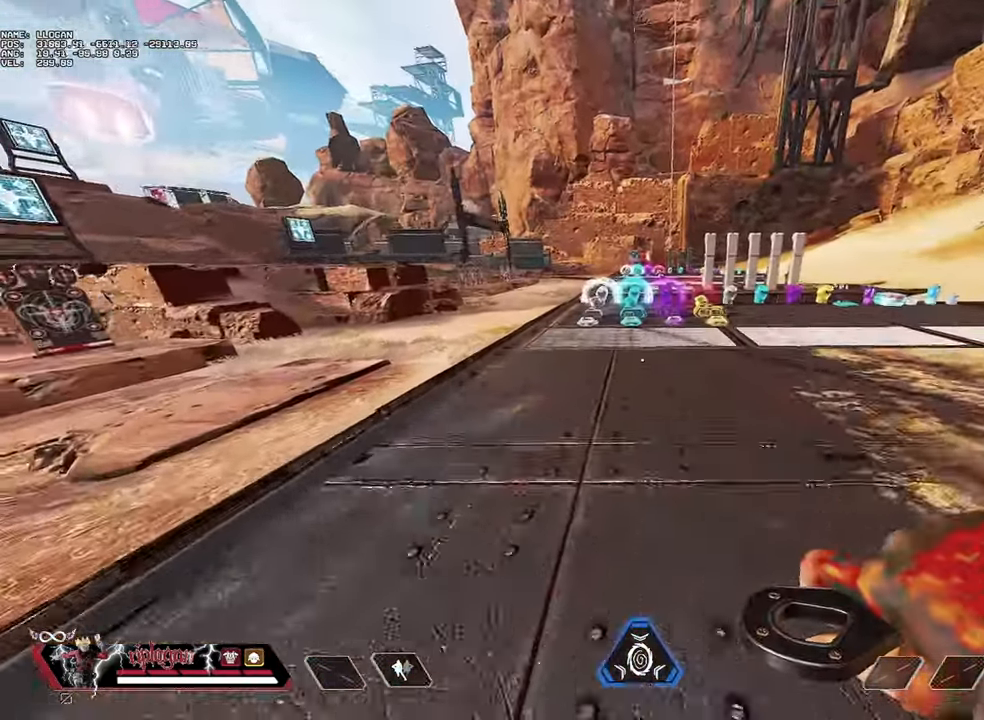
Gameplay with keyboard and mouse; each line is a JSON object with the keys and mouse buttons held at the frame after it. "events" lists presses ("down") and releases ("up") of "1", "2", "3", "a", "alt", "c", "ctrl", "d", "e", "f", "g", "r", "s", "space", "t", "tab", "v", "w", "mouse_left" and "mouse_right" between this image and that frame as [ms after this image, input, new state], when the widget could be followed in between. "mouse_left", "mouse_right" = the "left", "right" buttons of the "mouse" list. No other keys are recorded. Not read: mouse_move mouse_wheel.
{"keys": ["s"], "mouse": [], "events": [[100, "d", "down"], [133, "w", "up"], [233, "d", "up"], [284, "s", "down"]]}
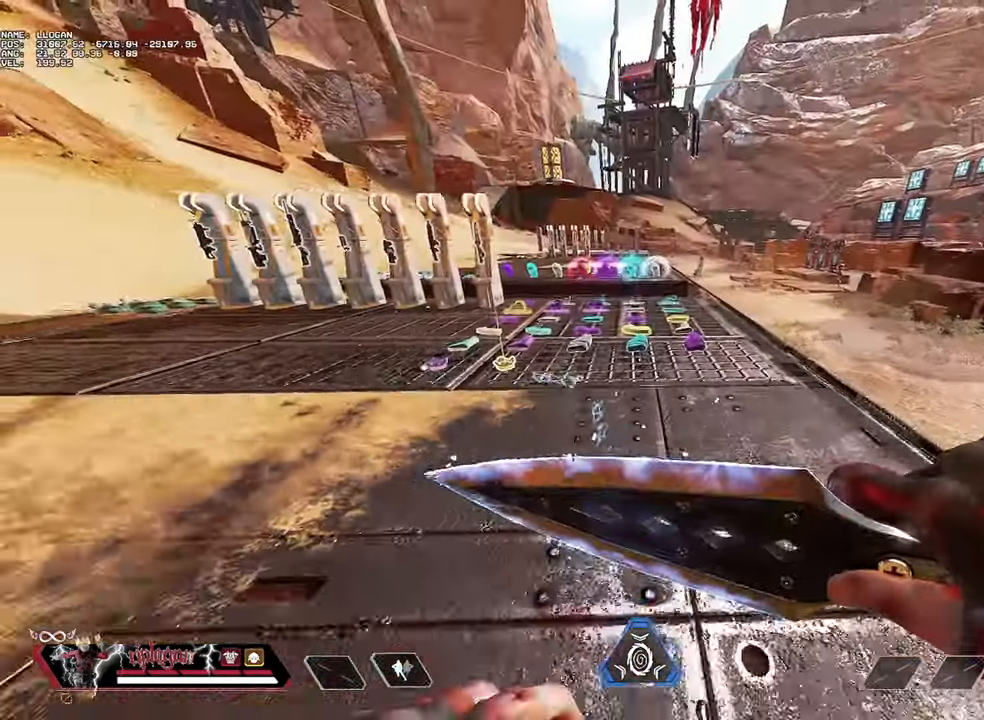
{"keys": [], "mouse": [], "events": [[67, "a", "down"], [117, "s", "up"], [251, "a", "up"]]}
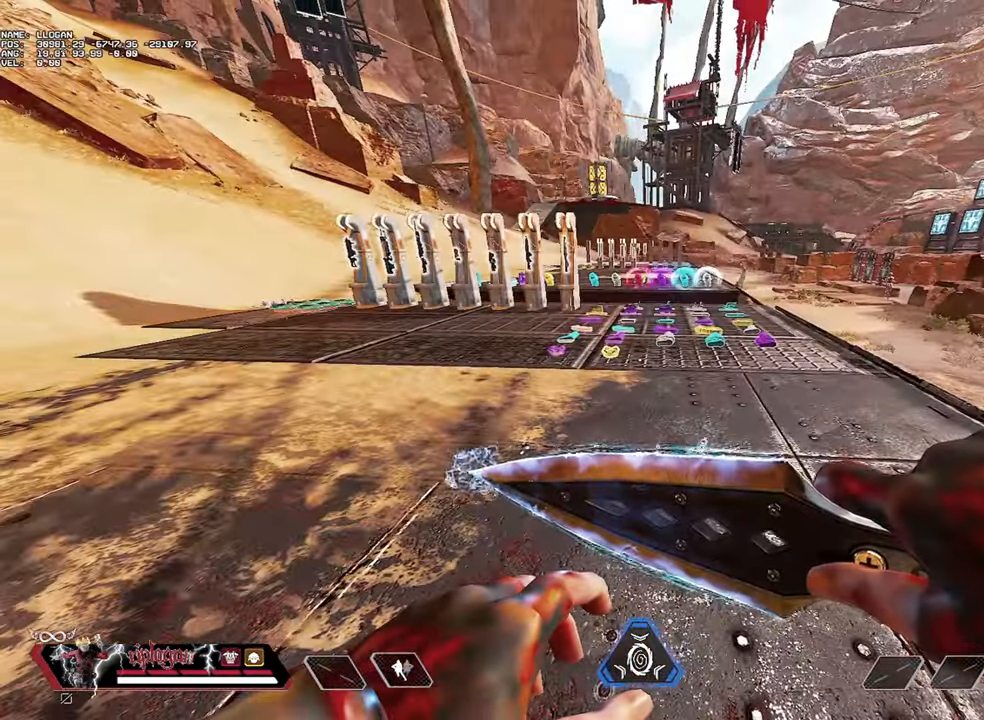
{"keys": ["a", "s"], "mouse": [], "events": [[450, "a", "down"], [450, "s", "down"]]}
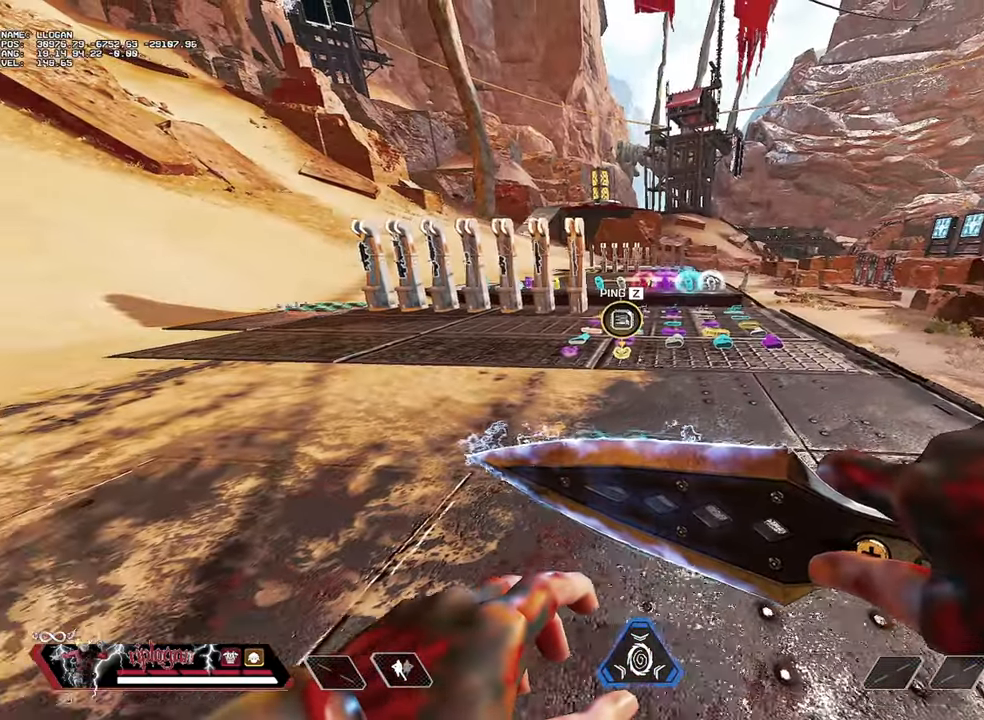
{"keys": ["w"], "mouse": [], "events": [[50, "a", "up"], [151, "s", "up"], [468, "w", "down"]]}
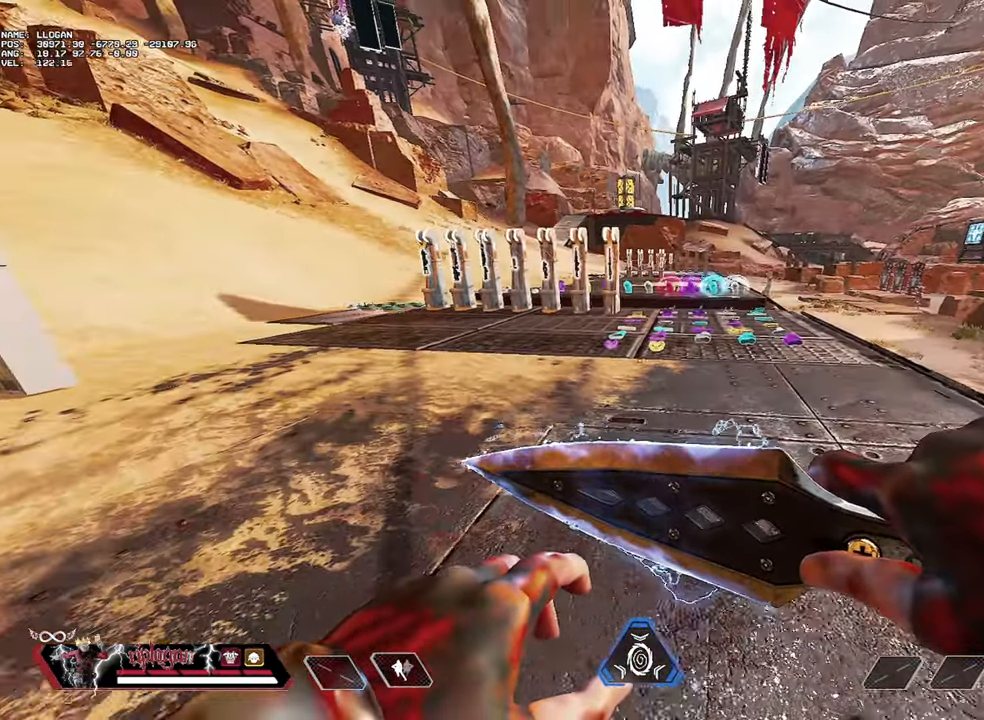
{"keys": ["w"], "mouse": [], "events": [[150, "a", "down"], [199, "a", "up"]]}
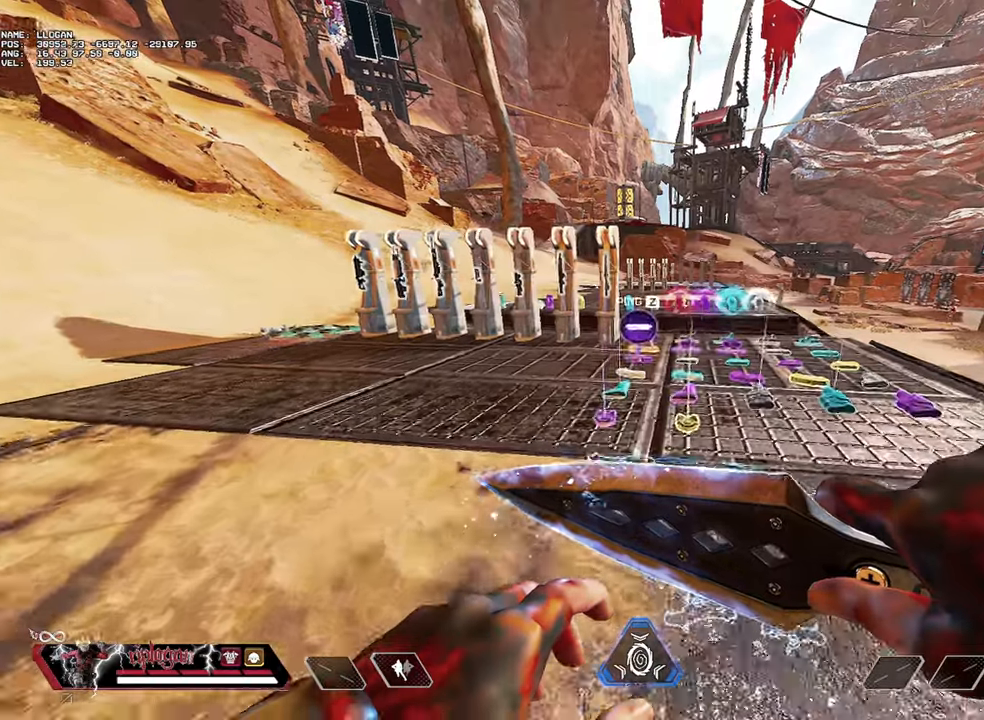
{"keys": ["s"], "mouse": [], "events": [[267, "w", "up"], [367, "s", "down"]]}
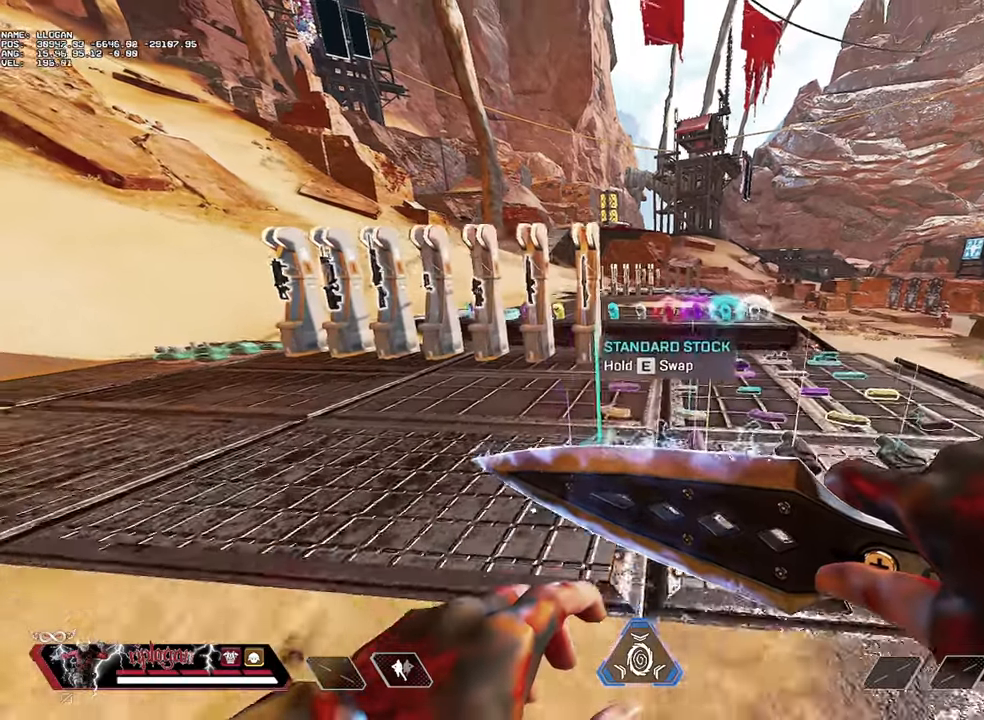
{"keys": ["w"], "mouse": [], "events": [[100, "s", "up"], [234, "w", "down"]]}
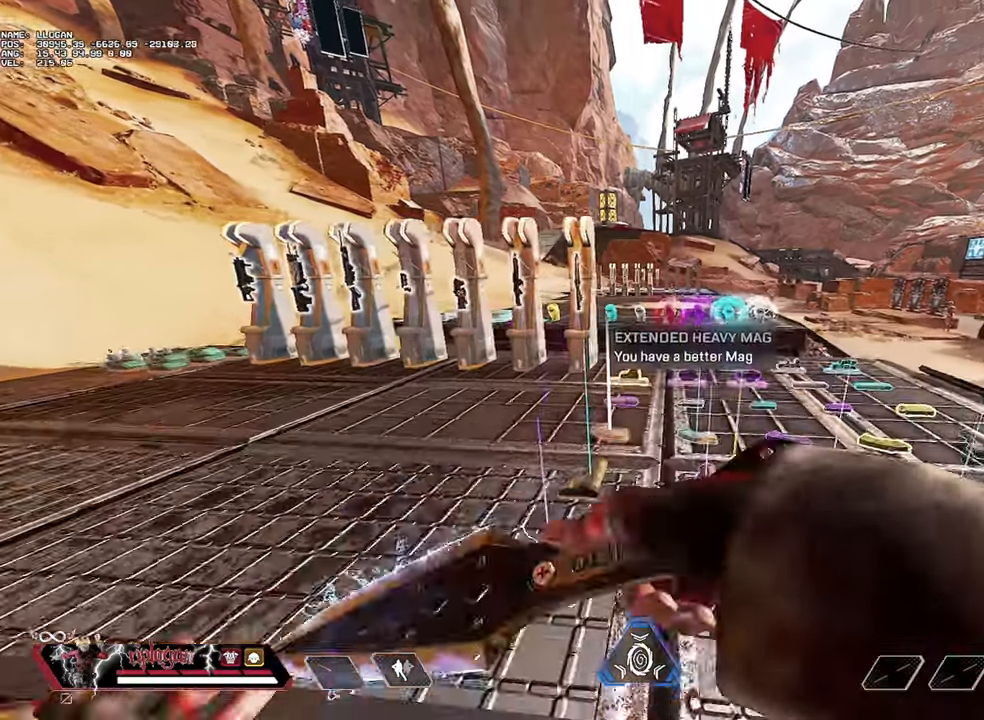
{"keys": ["s"], "mouse": [], "events": [[116, "w", "up"], [250, "s", "down"]]}
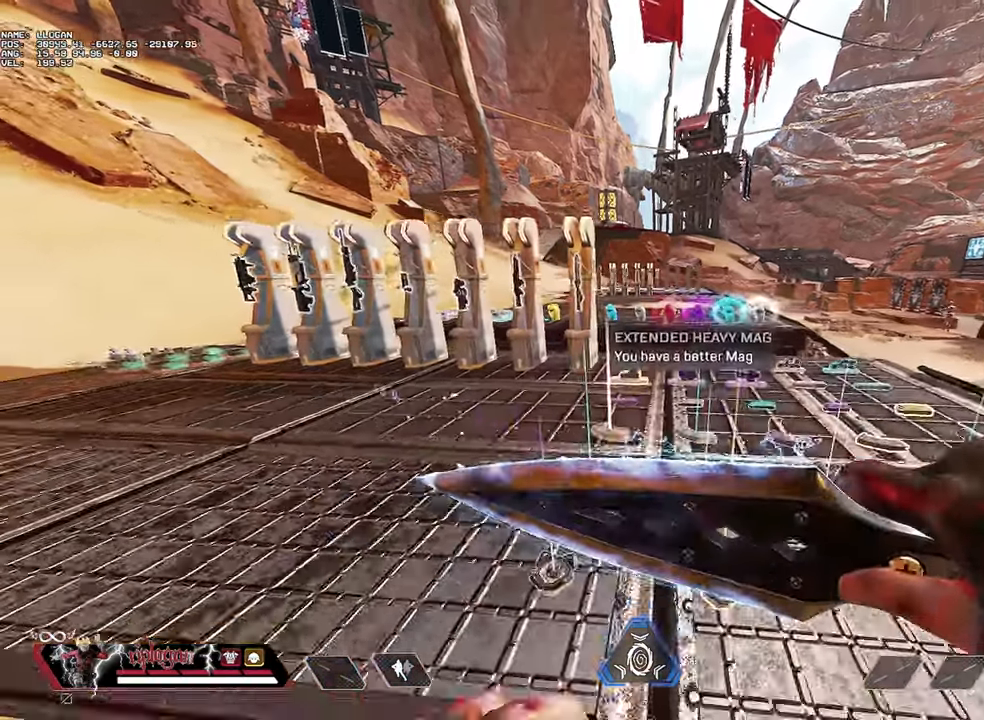
{"keys": ["w"], "mouse": [], "events": [[167, "s", "up"], [267, "w", "down"]]}
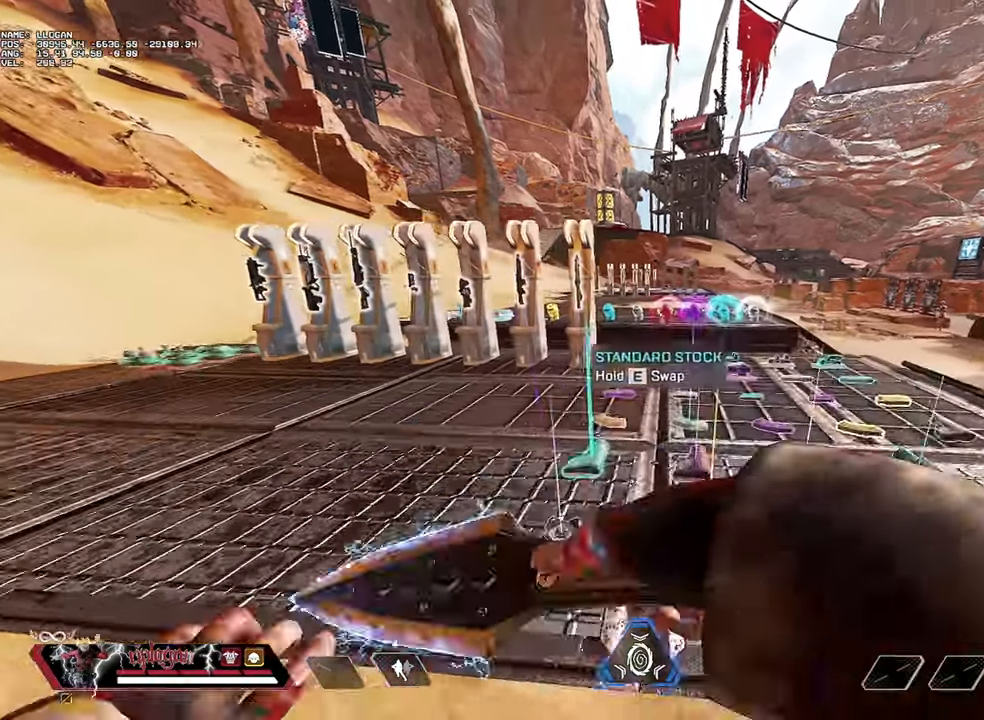
{"keys": ["ctrl", "space", "w"], "mouse": [], "events": [[100, "ctrl", "down"], [467, "space", "down"]]}
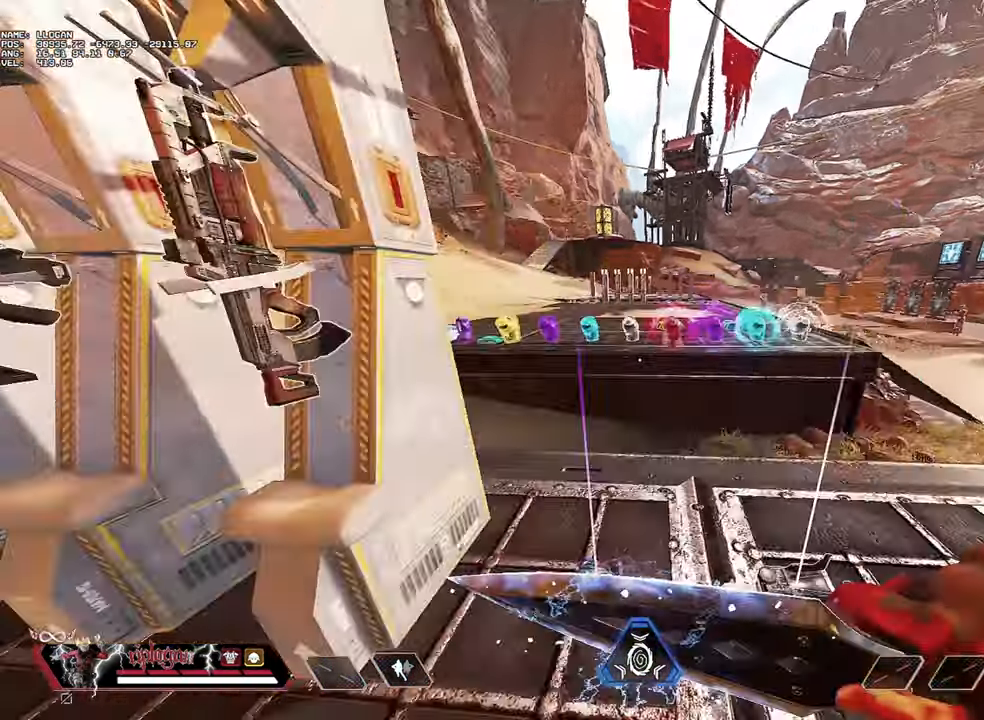
{"keys": ["s"], "mouse": [], "events": [[67, "space", "up"], [67, "w", "up"], [117, "ctrl", "up"], [150, "s", "down"]]}
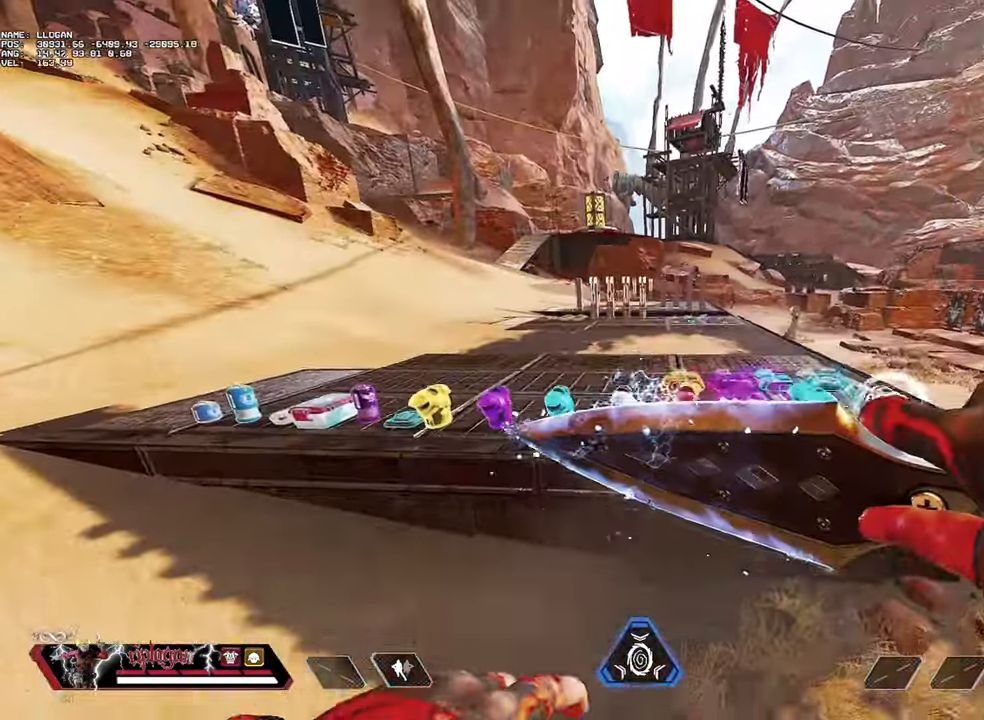
{"keys": ["a", "w"], "mouse": [], "events": [[217, "a", "down"], [400, "s", "up"], [500, "w", "down"]]}
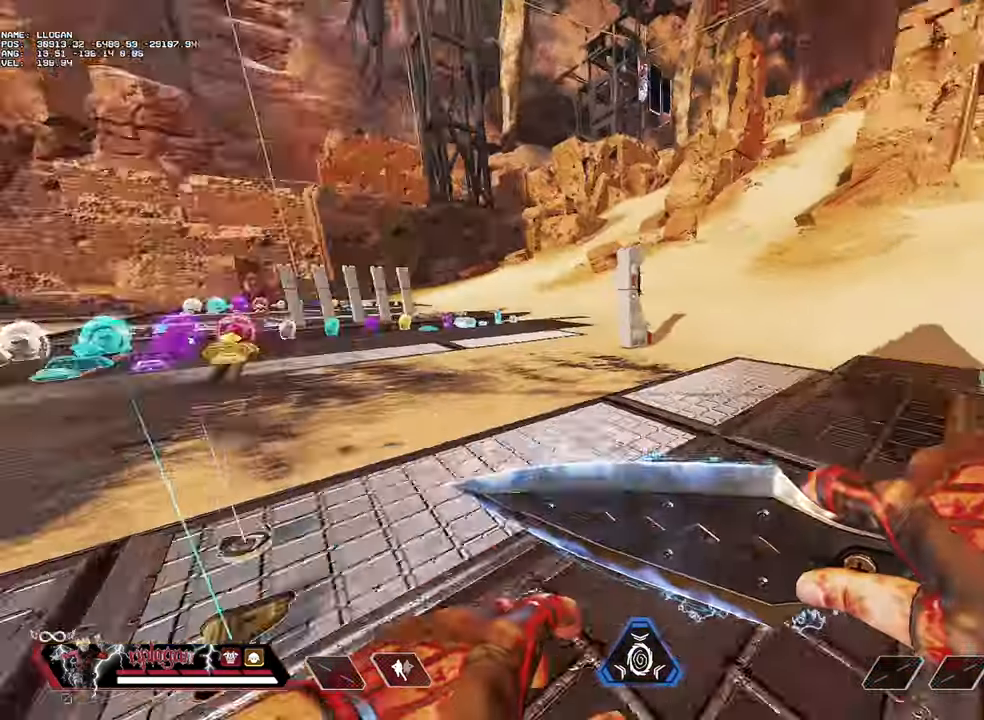
{"keys": ["a", "w"], "mouse": [], "events": []}
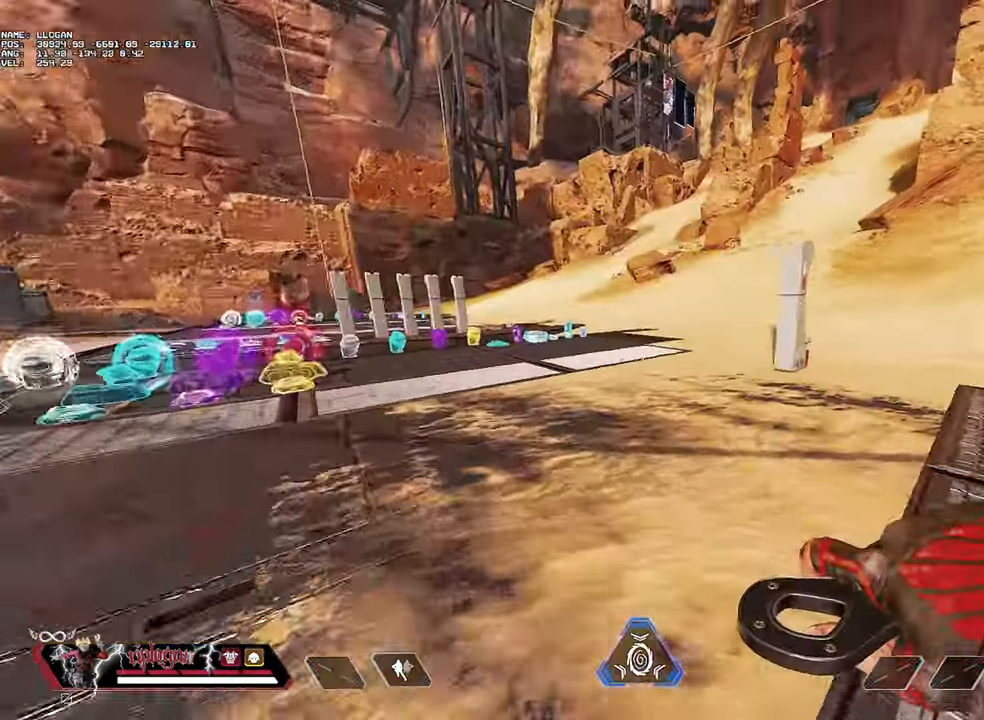
{"keys": ["s"], "mouse": [], "events": [[116, "w", "up"], [200, "s", "down"], [250, "a", "up"]]}
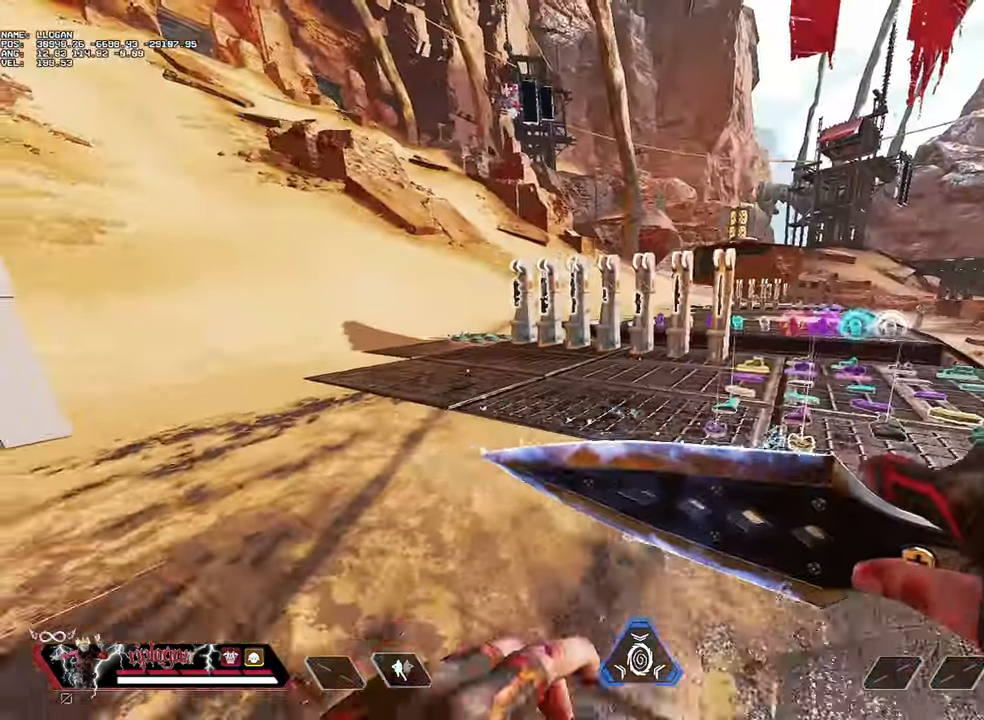
{"keys": ["a"], "mouse": [], "events": [[167, "s", "up"], [501, "a", "down"]]}
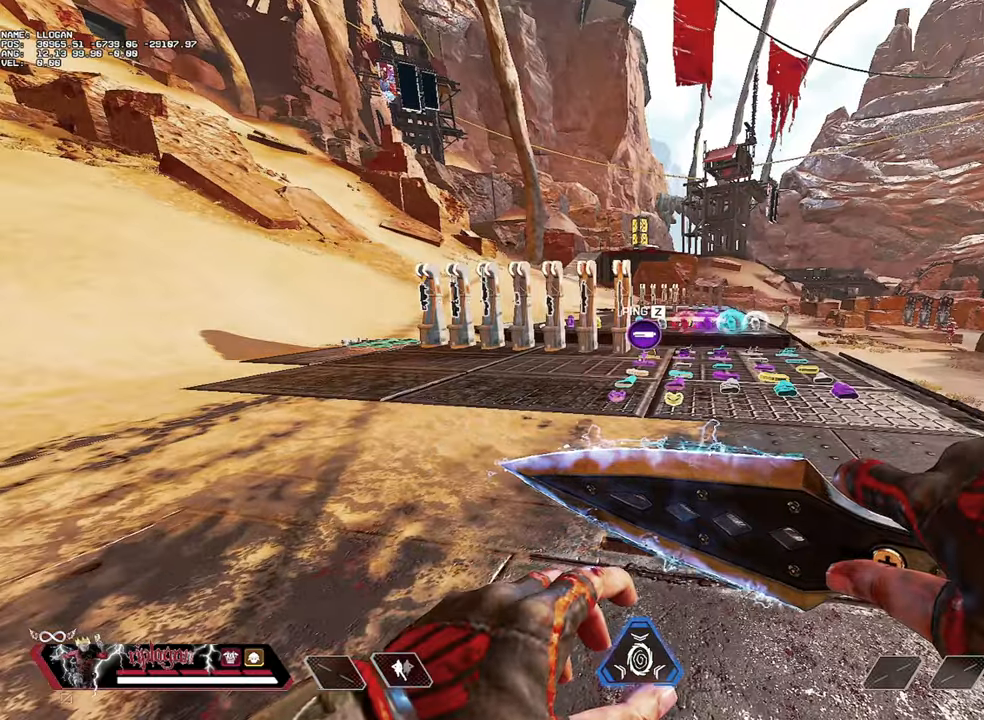
{"keys": ["w"], "mouse": [], "events": [[150, "a", "up"], [434, "w", "down"]]}
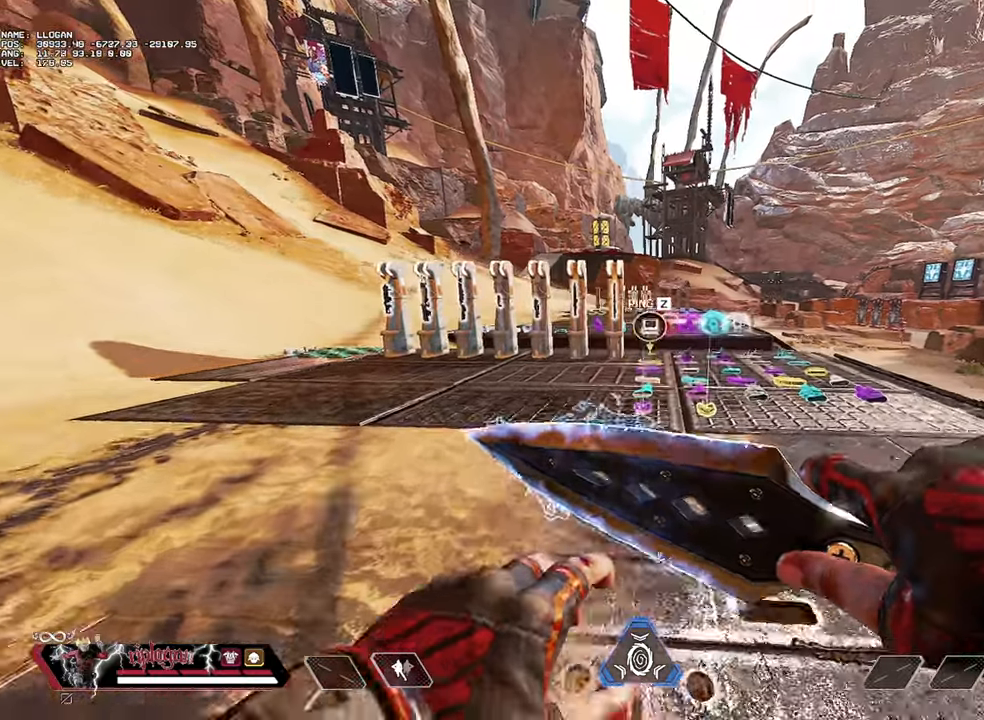
{"keys": ["ctrl", "w"], "mouse": [], "events": [[484, "ctrl", "down"]]}
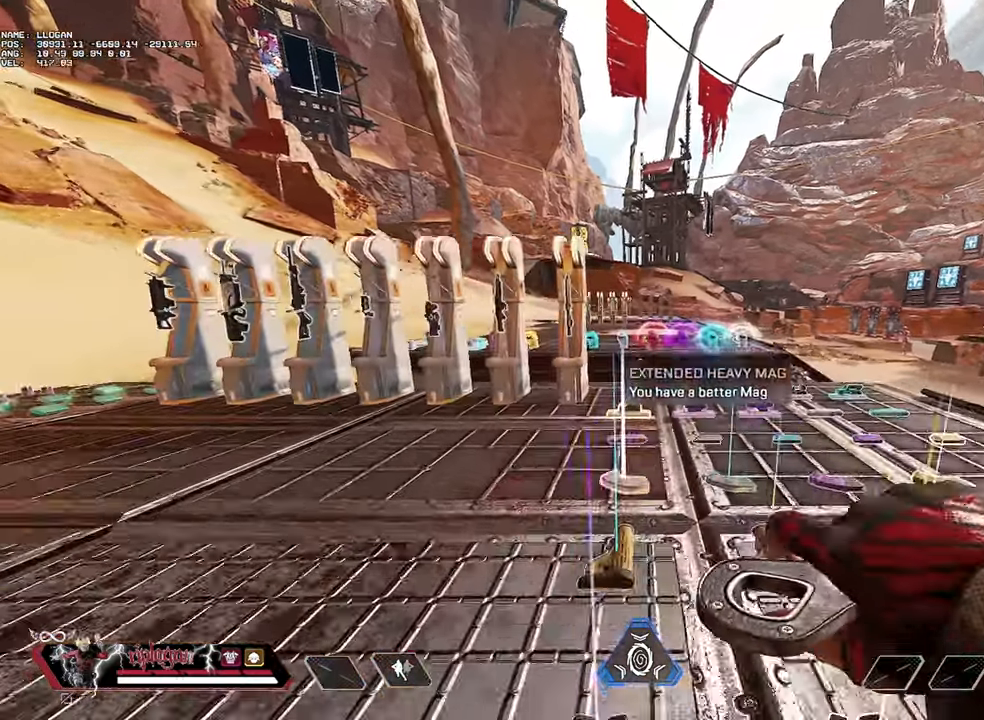
{"keys": ["ctrl", "space"], "mouse": [], "events": [[417, "space", "down"], [450, "w", "up"]]}
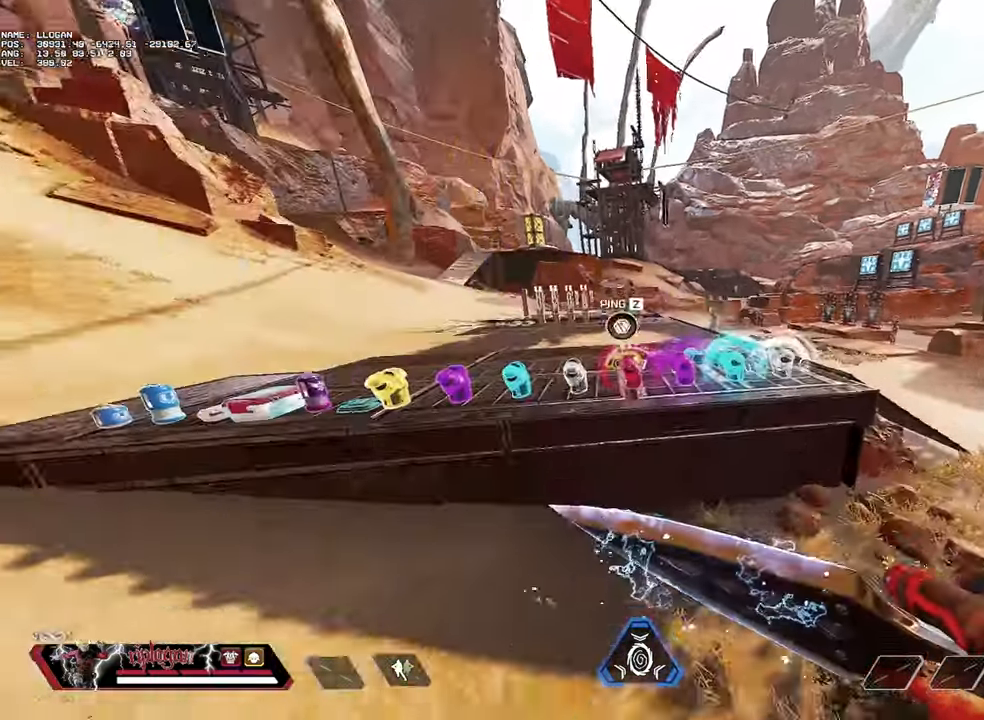
{"keys": ["a", "ctrl", "s"], "mouse": [], "events": [[50, "a", "down"], [50, "space", "up"], [101, "s", "down"], [184, "a", "up"], [284, "a", "down"]]}
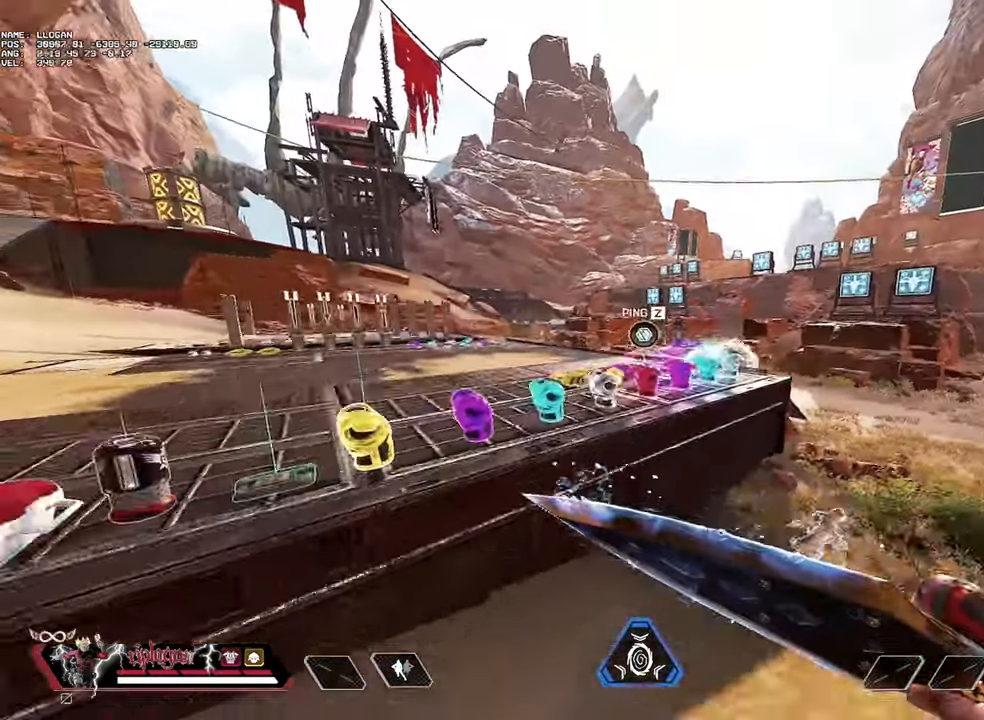
{"keys": [], "mouse": [], "events": [[17, "a", "up"], [200, "s", "up"], [300, "ctrl", "up"]]}
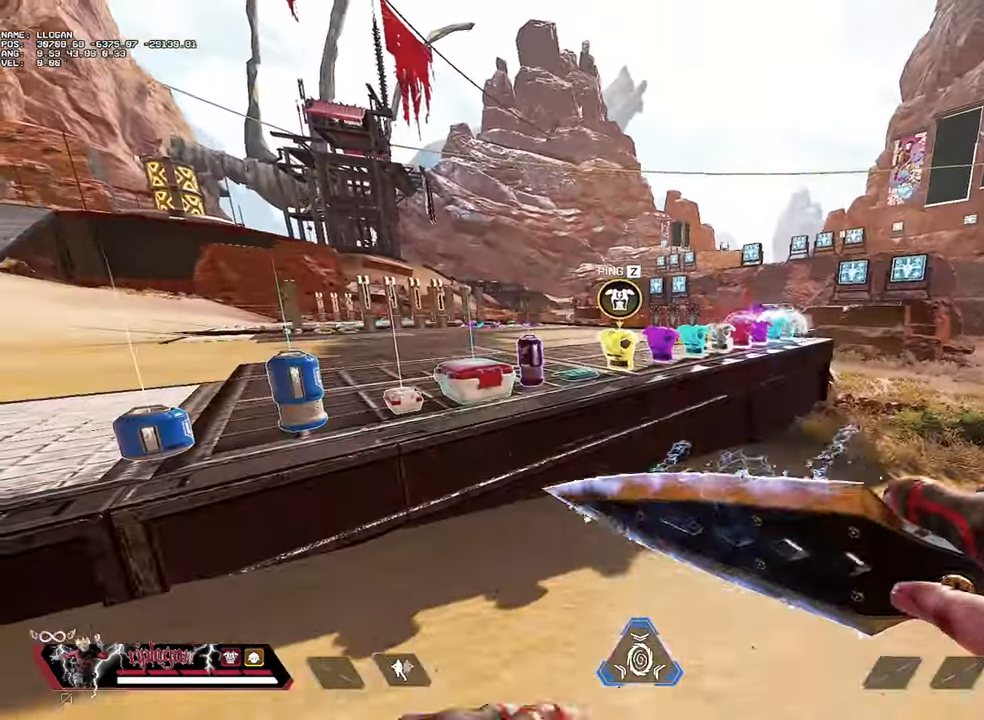
{"keys": [], "mouse": [], "events": []}
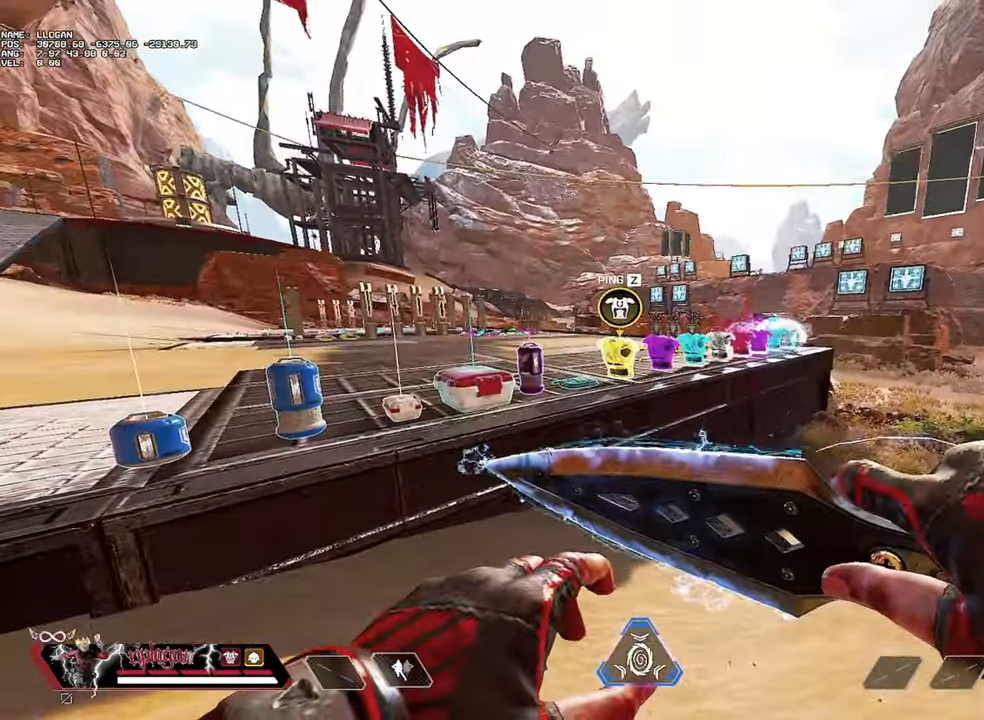
{"keys": ["space", "w"], "mouse": [], "events": [[334, "w", "down"], [467, "space", "down"]]}
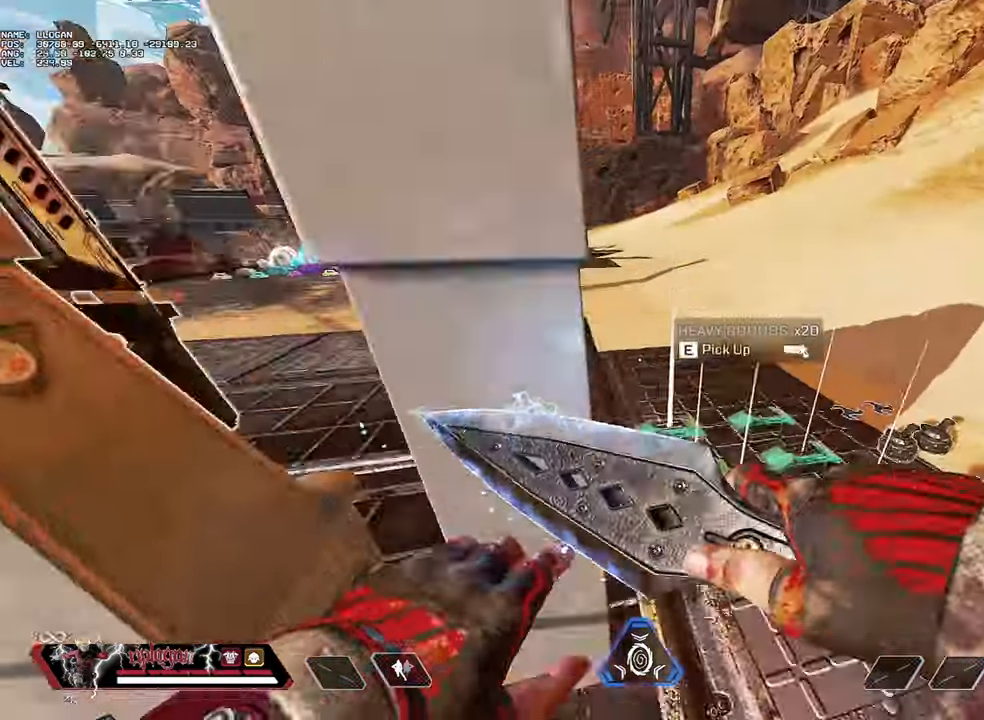
{"keys": ["w"], "mouse": [], "events": [[67, "space", "up"], [251, "d", "down"], [434, "d", "up"]]}
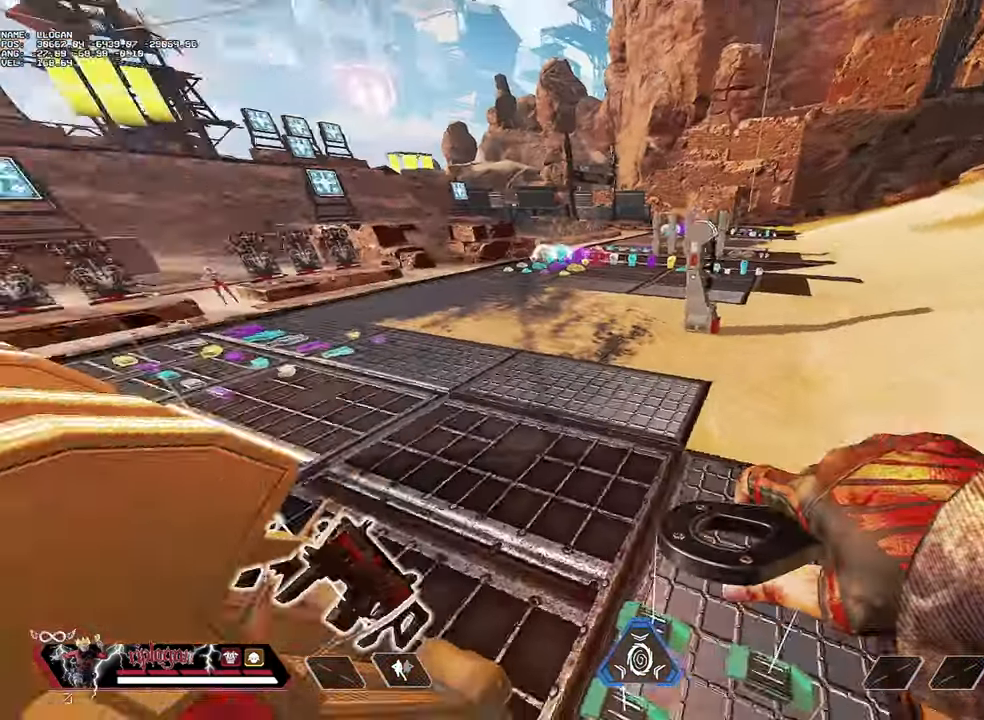
{"keys": ["w"], "mouse": [], "events": []}
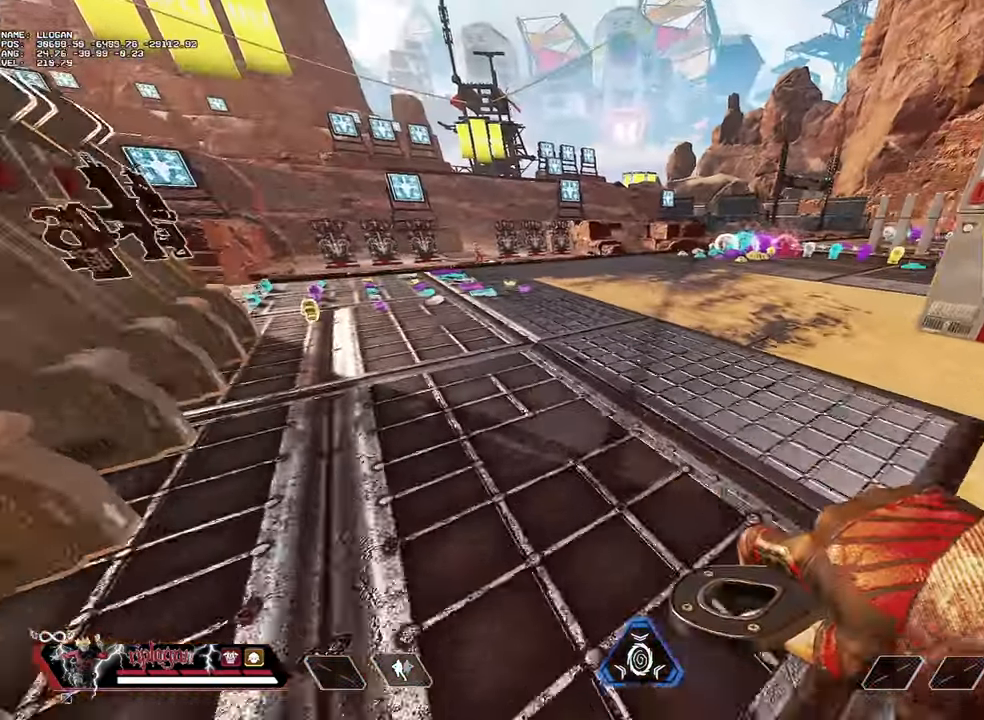
{"keys": ["w"], "mouse": [], "events": []}
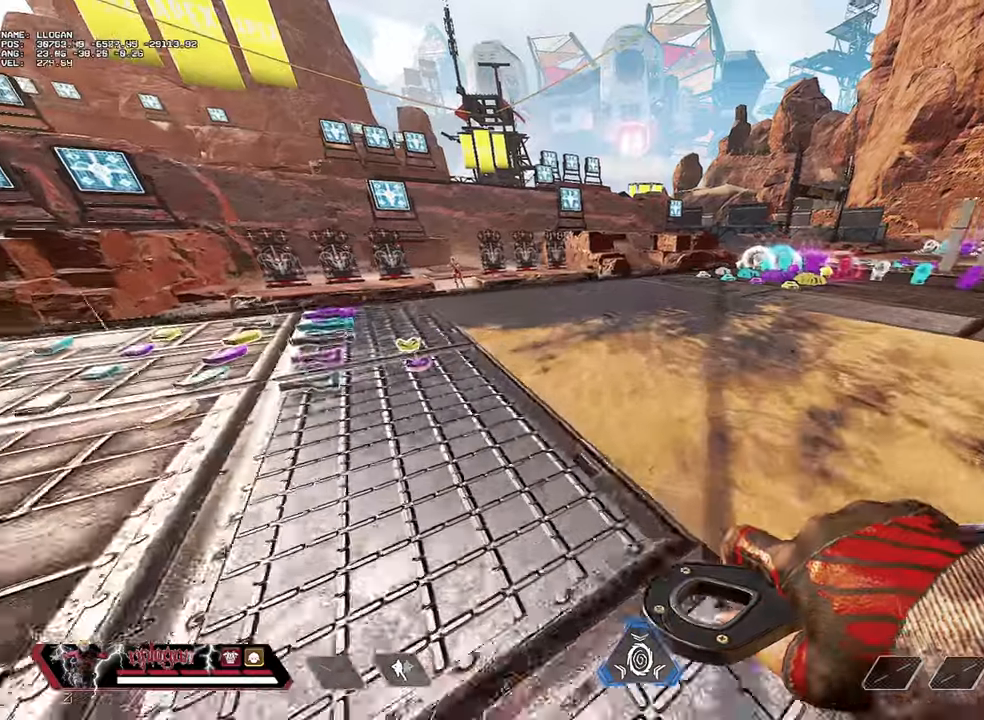
{"keys": ["d"], "mouse": [], "events": [[200, "d", "down"], [350, "w", "up"]]}
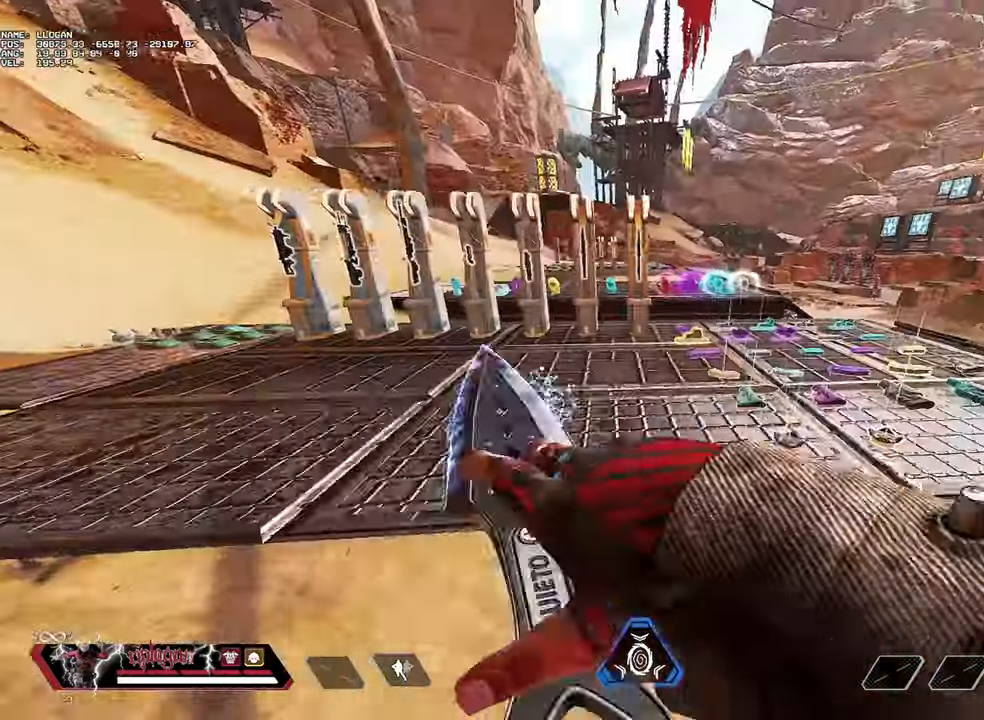
{"keys": ["w"], "mouse": [], "events": [[133, "w", "down"], [167, "d", "up"]]}
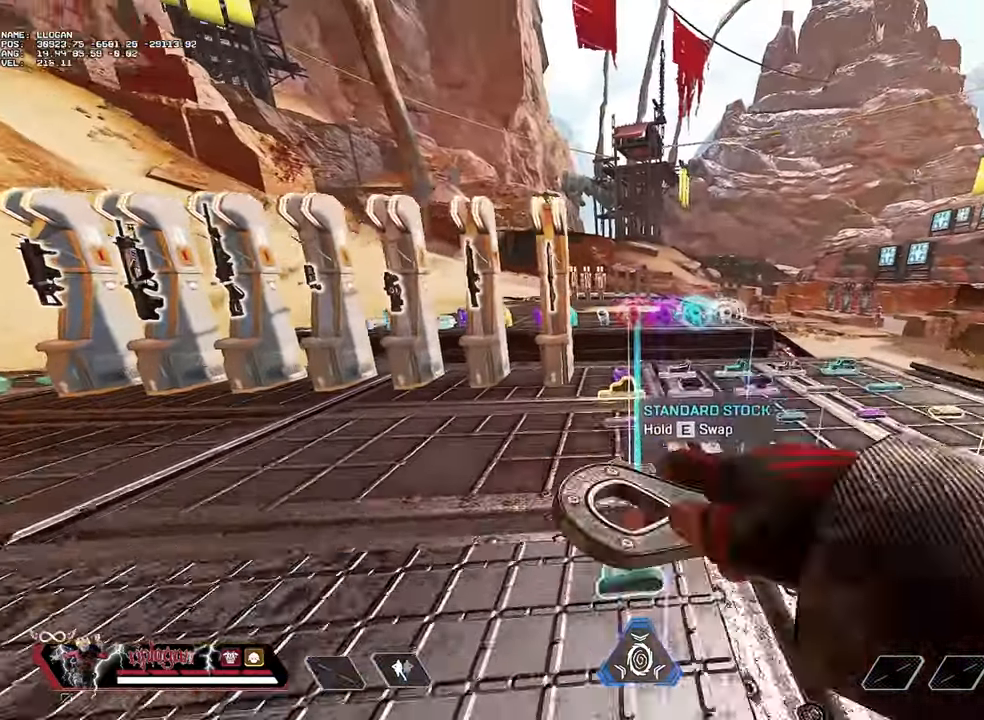
{"keys": ["ctrl", "w"], "mouse": [], "events": [[183, "ctrl", "down"]]}
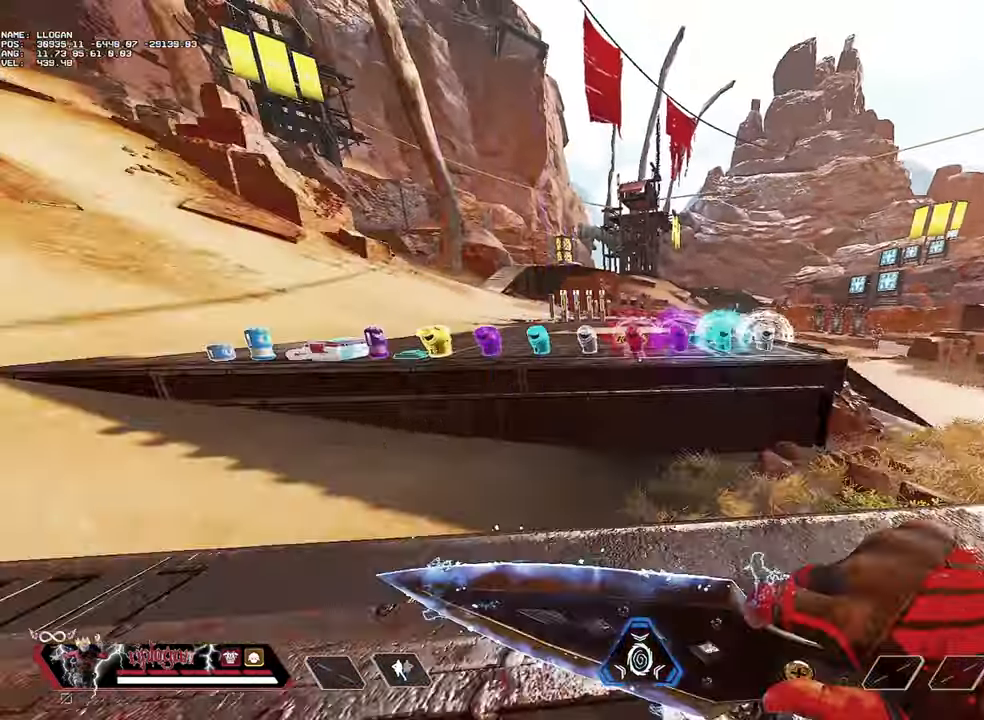
{"keys": ["a", "ctrl", "s"], "mouse": [], "events": [[17, "space", "down"], [67, "w", "up"], [117, "a", "down"], [117, "space", "up"], [167, "s", "down"]]}
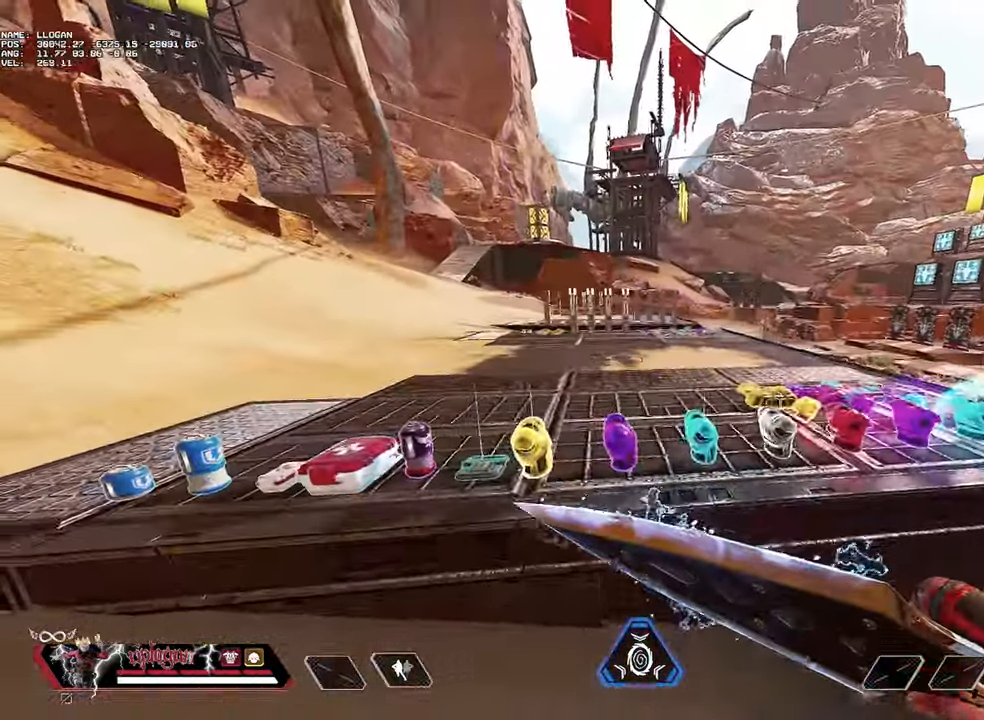
{"keys": ["w"], "mouse": [], "events": [[33, "s", "up"], [83, "ctrl", "up"], [166, "w", "down"], [317, "a", "up"]]}